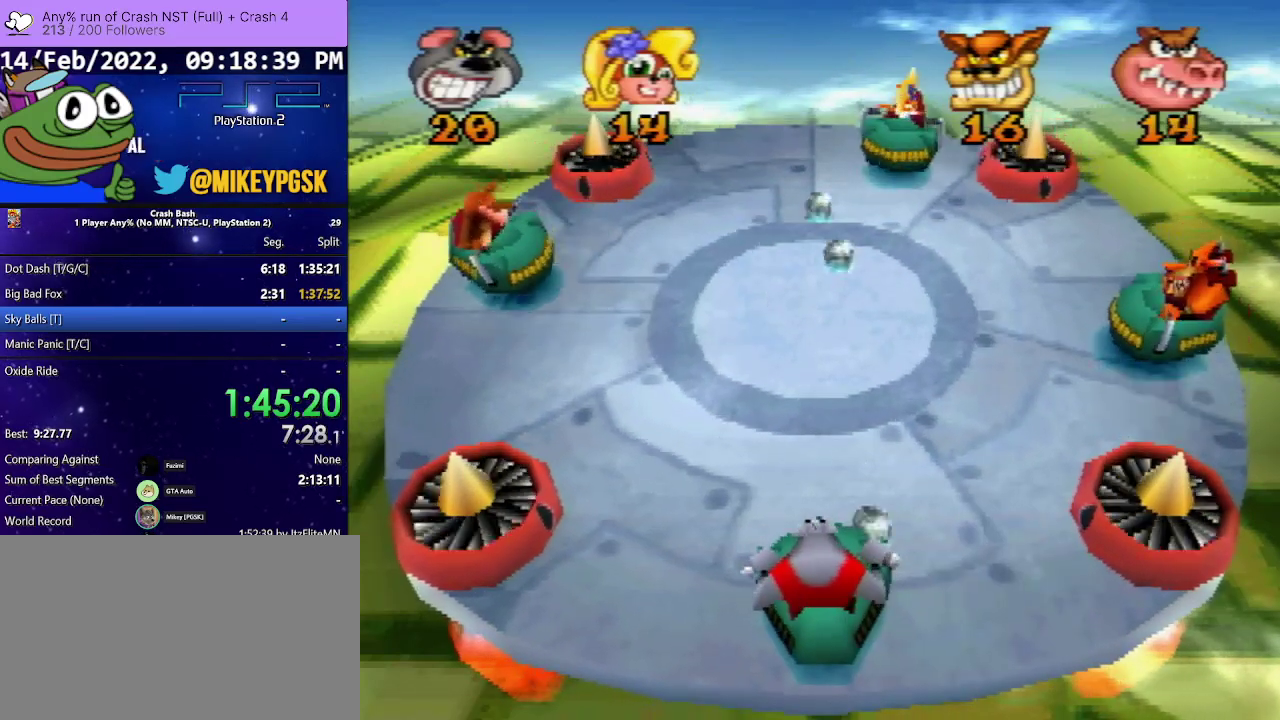
Gameplay with a controller (PlayStation layout); each line is a JSON object with the inputs held at the frame after it. "events" lists button and stick changes between this image and that frame as [ms after this image, input, new state], when the widget could be followed in between. Not read: ANALOG L3 R3 left_stick right_stick.
{"buttons": ["DPAD_LEFT"], "events": [[33, "SQUARE", "up"], [133, "SQUARE", "down"], [233, "DPAD_RIGHT", "up"], [267, "SQUARE", "up"], [367, "DPAD_LEFT", "down"], [367, "SQUARE", "down"], [500, "SQUARE", "up"]]}
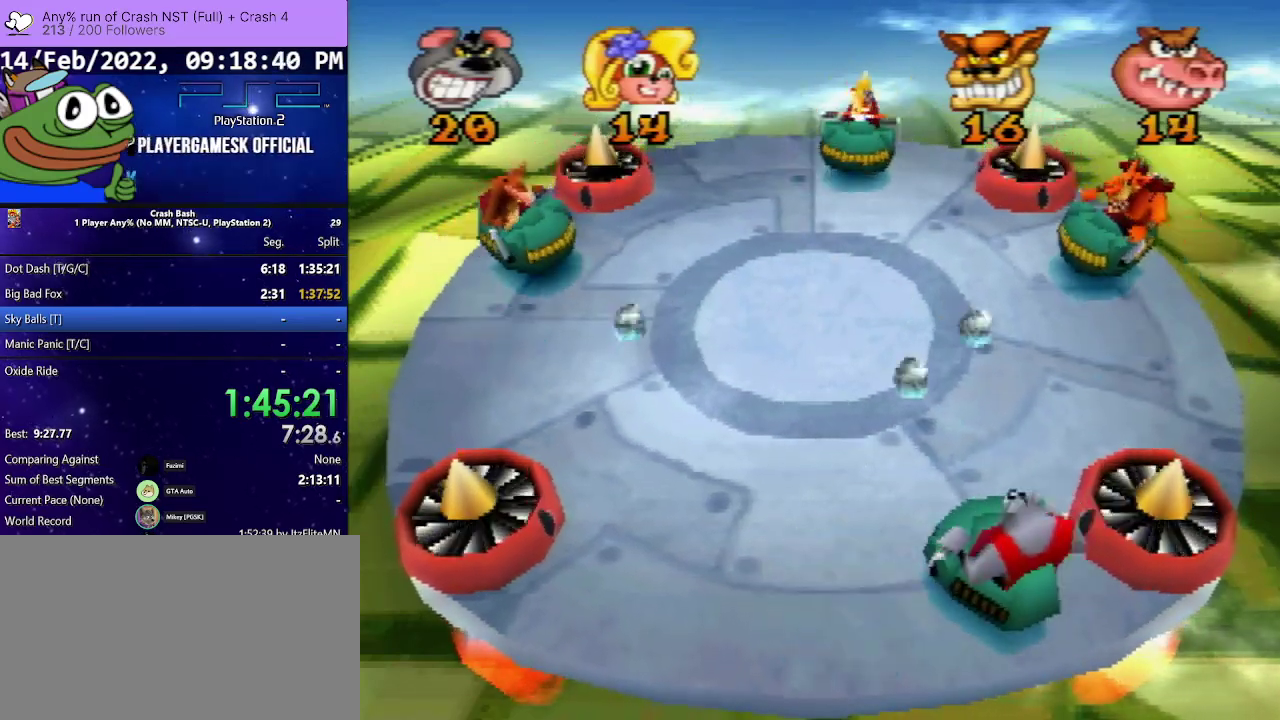
{"buttons": ["DPAD_RIGHT"], "events": [[100, "DPAD_LEFT", "up"], [167, "DPAD_RIGHT", "down"], [233, "SQUARE", "down"], [400, "SQUARE", "up"]]}
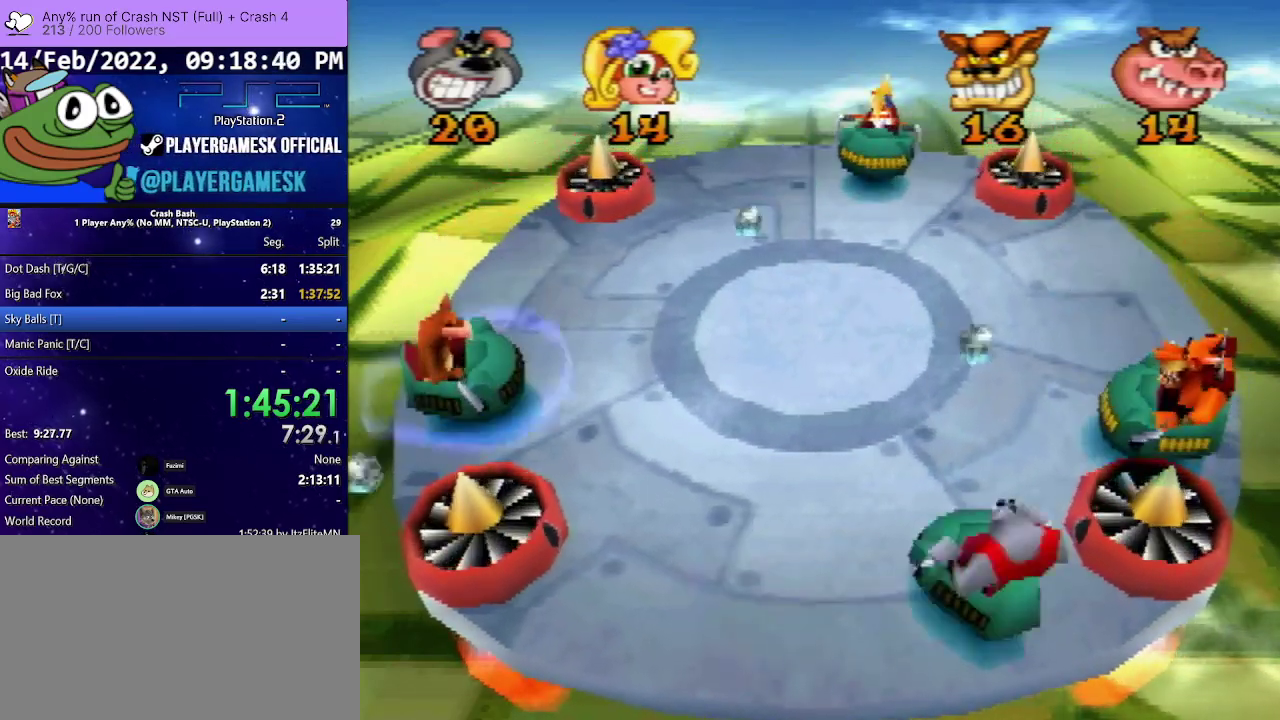
{"buttons": ["DPAD_LEFT"], "events": [[33, "SQUARE", "down"], [67, "DPAD_RIGHT", "up"], [167, "SQUARE", "up"], [200, "DPAD_LEFT", "down"], [333, "SQUARE", "down"], [500, "SQUARE", "up"]]}
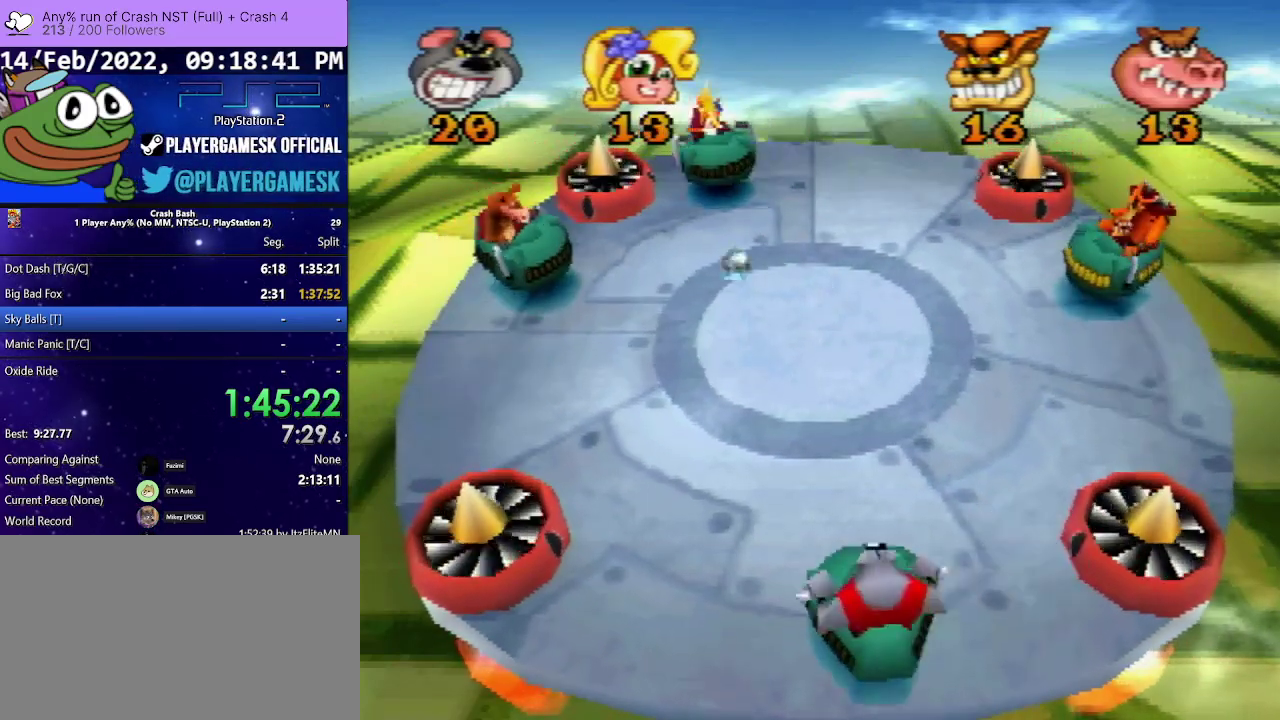
{"buttons": [], "events": [[33, "DPAD_LEFT", "up"]]}
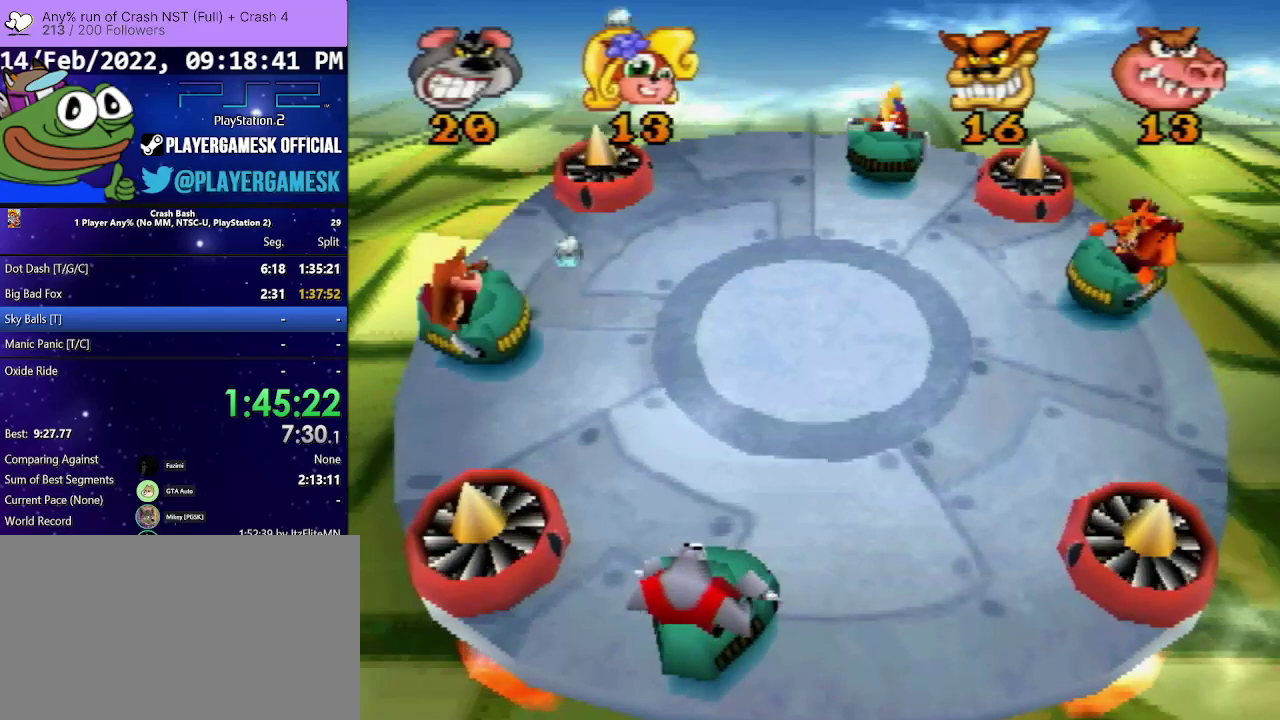
{"buttons": ["DPAD_RIGHT"], "events": [[500, "DPAD_RIGHT", "down"]]}
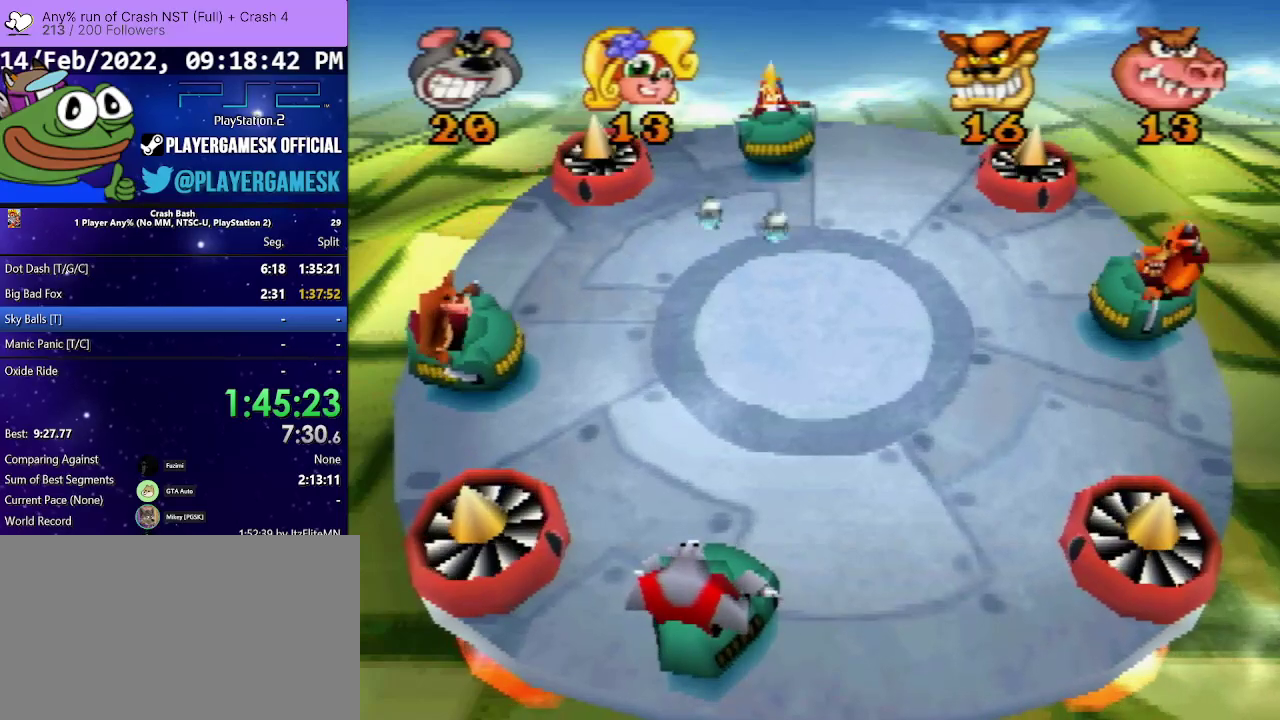
{"buttons": [], "events": [[200, "DPAD_RIGHT", "up"]]}
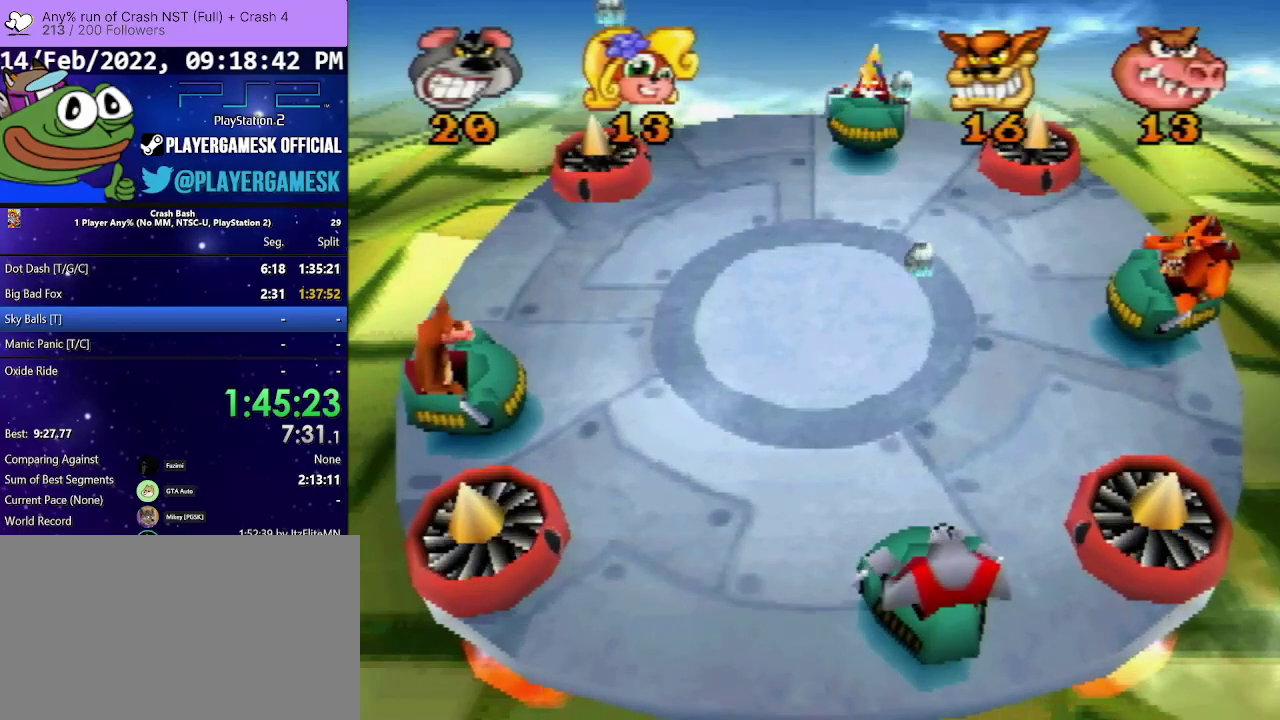
{"buttons": ["DPAD_RIGHT"], "events": [[367, "DPAD_RIGHT", "down"]]}
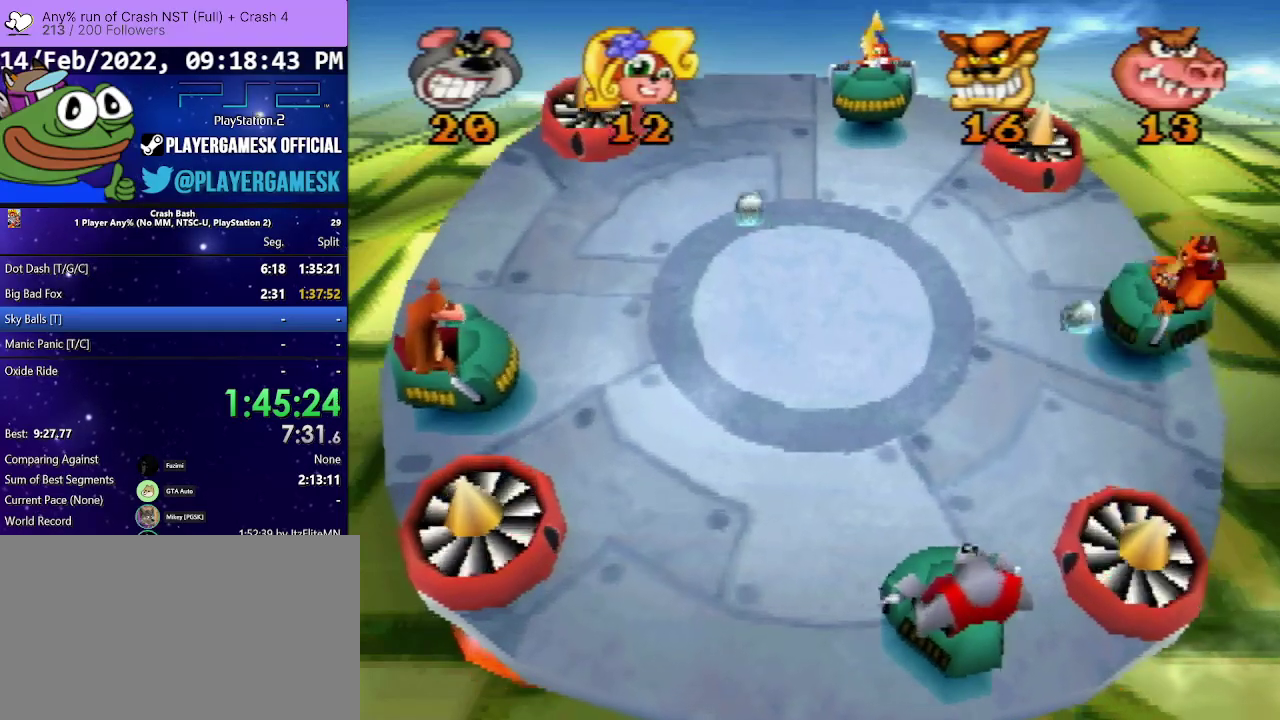
{"buttons": ["DPAD_LEFT"], "events": [[67, "DPAD_RIGHT", "up"], [300, "DPAD_LEFT", "down"]]}
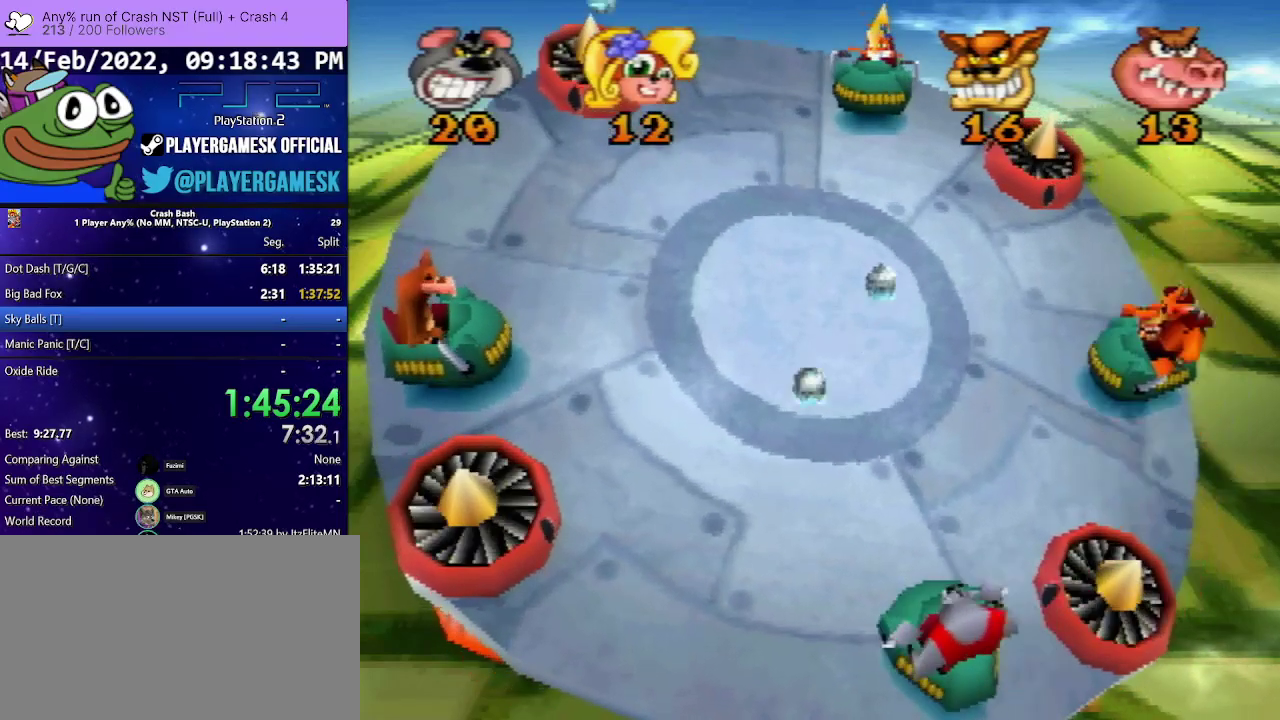
{"buttons": ["SQUARE", "DPAD_RIGHT"], "events": [[233, "DPAD_LEFT", "up"], [233, "DPAD_RIGHT", "down"], [233, "SQUARE", "down"], [367, "SQUARE", "up"], [467, "SQUARE", "down"]]}
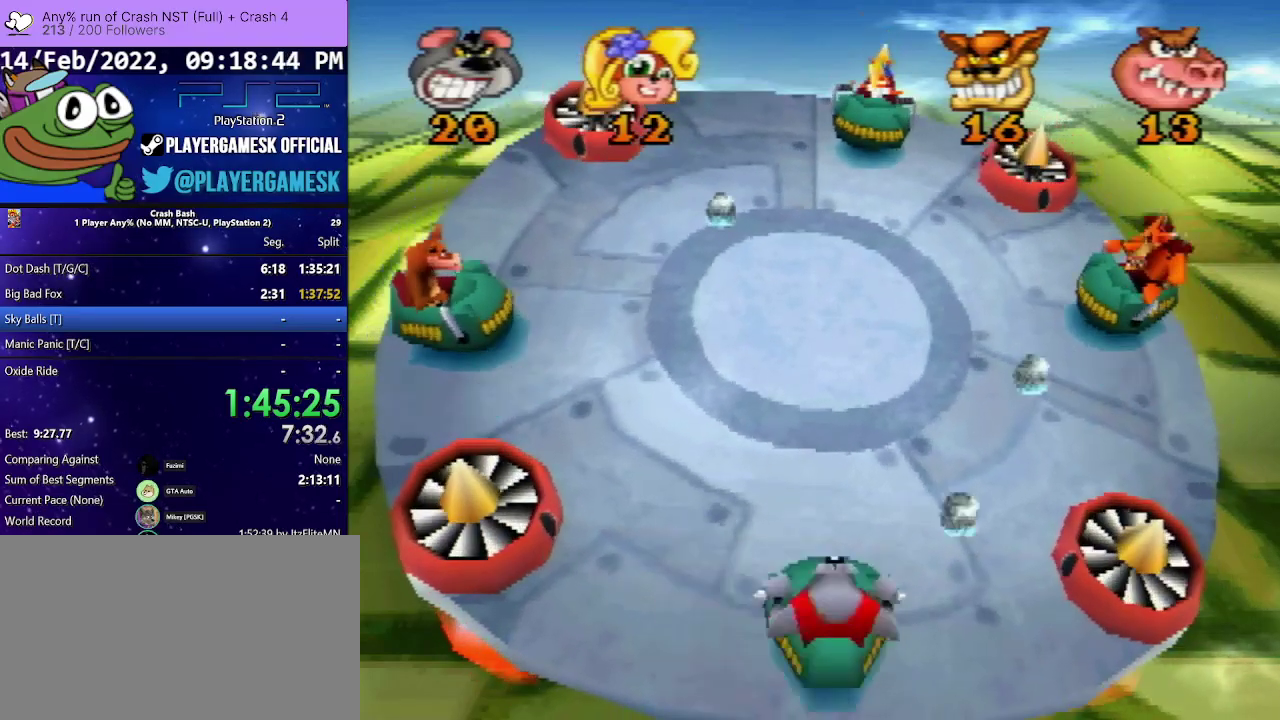
{"buttons": [], "events": [[100, "SQUARE", "up"], [200, "SQUARE", "down"], [300, "SQUARE", "up"], [333, "DPAD_RIGHT", "up"]]}
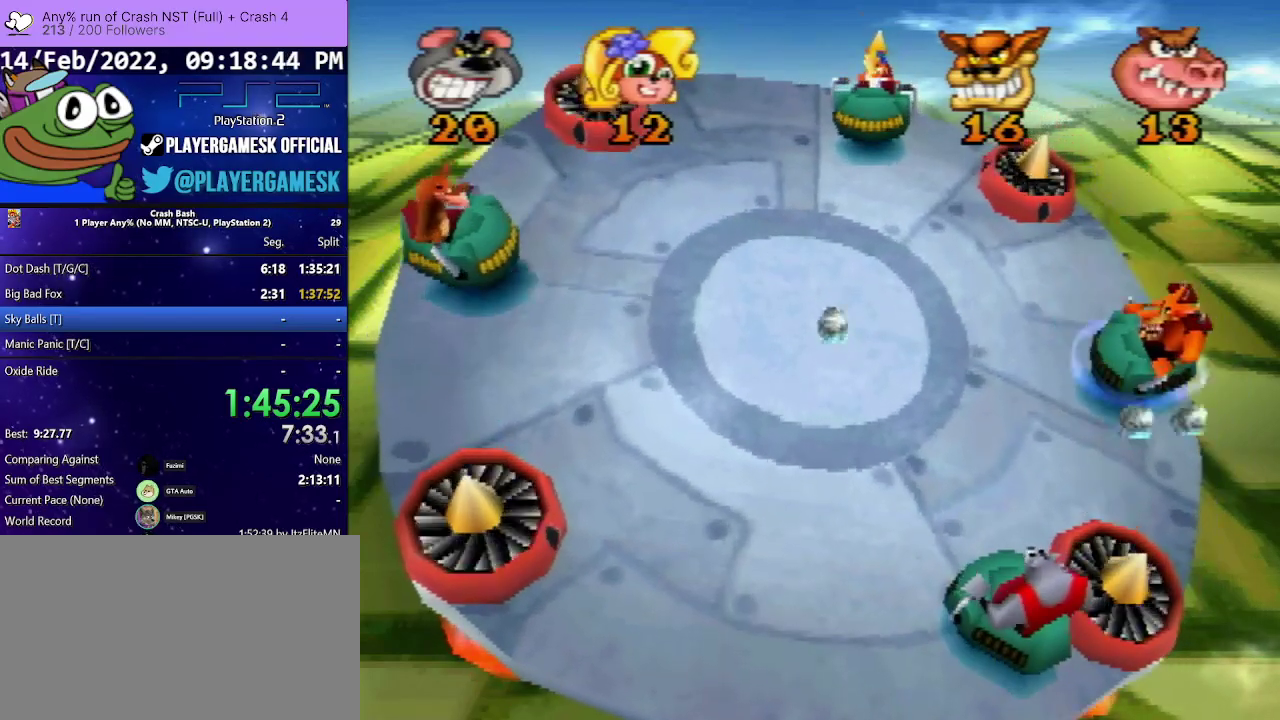
{"buttons": [], "events": [[233, "DPAD_LEFT", "down"], [367, "DPAD_LEFT", "up"]]}
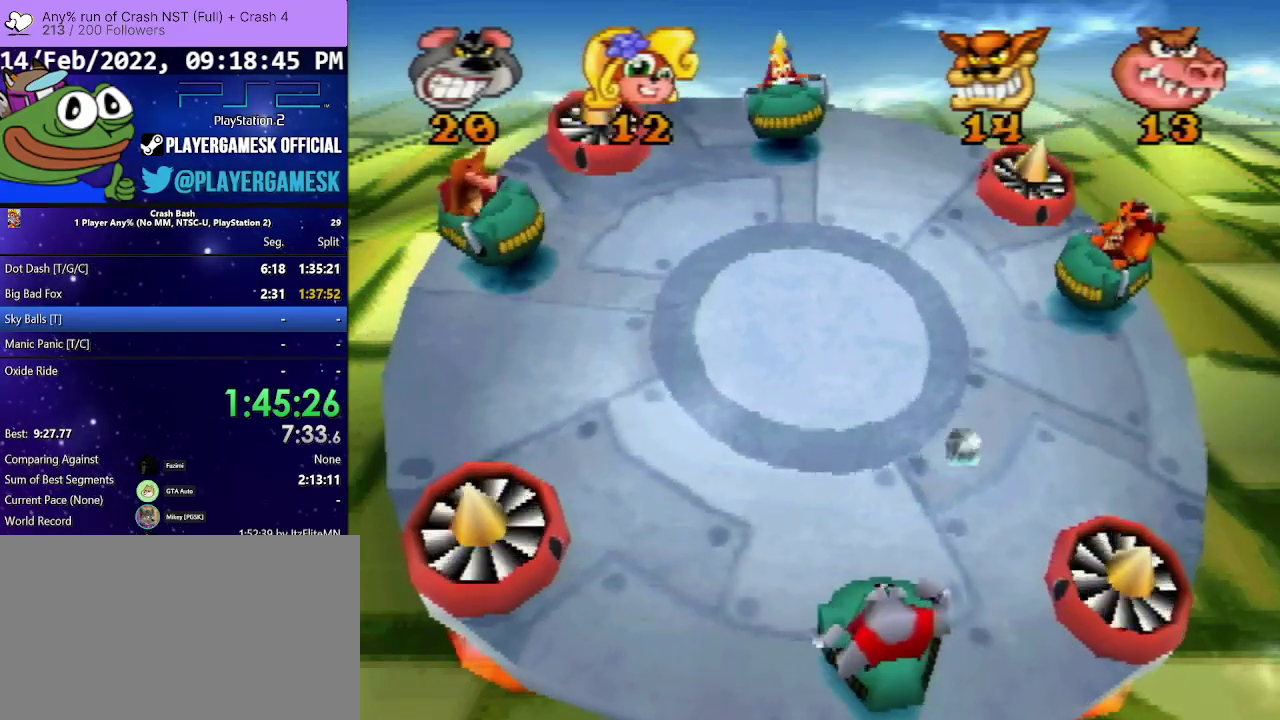
{"buttons": ["DPAD_RIGHT"], "events": [[33, "DPAD_RIGHT", "down"], [300, "SQUARE", "down"], [433, "SQUARE", "up"]]}
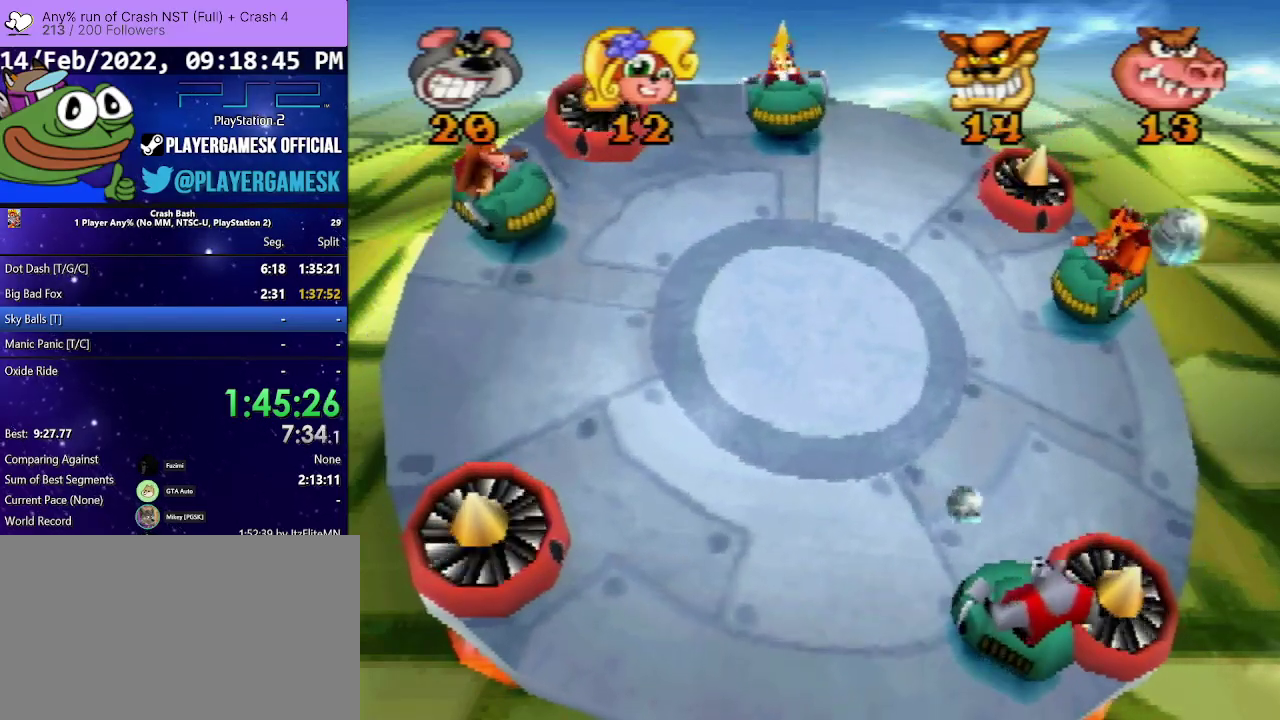
{"buttons": [], "events": [[33, "DPAD_RIGHT", "up"], [67, "SQUARE", "down"], [133, "DPAD_LEFT", "down"], [167, "SQUARE", "up"], [467, "DPAD_LEFT", "up"]]}
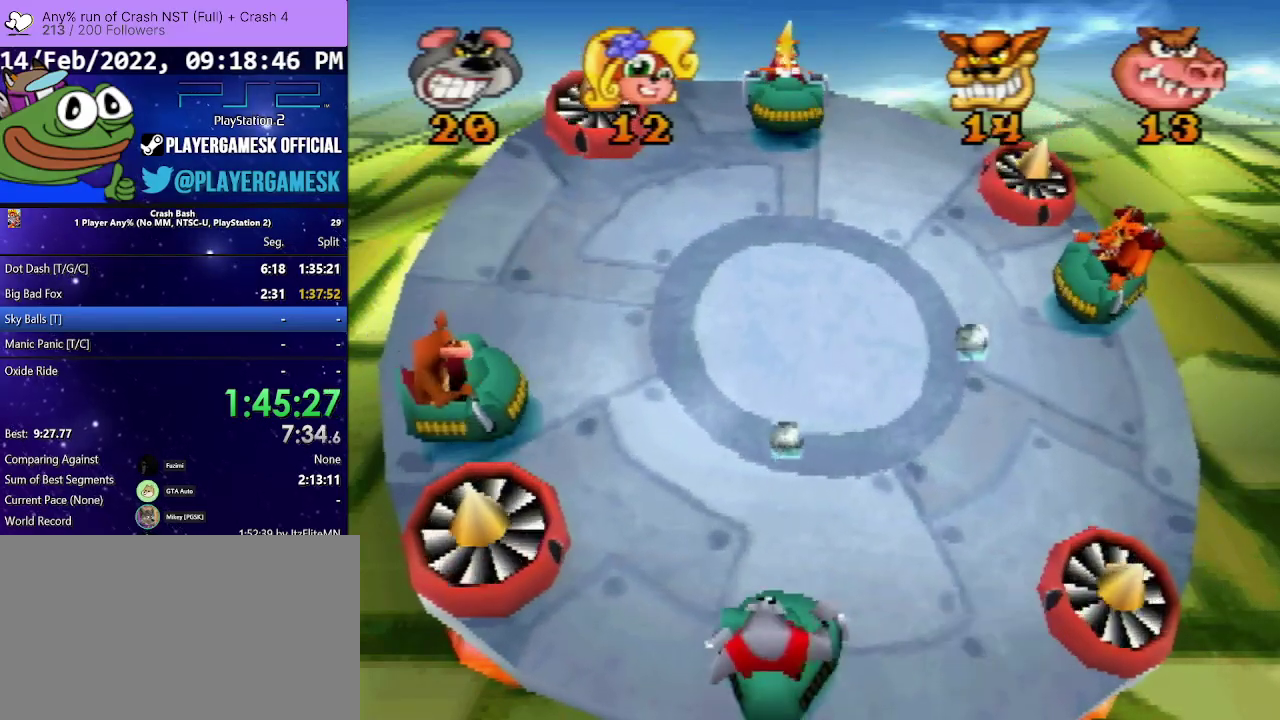
{"buttons": [], "events": [[133, "DPAD_RIGHT", "down"], [333, "DPAD_RIGHT", "up"]]}
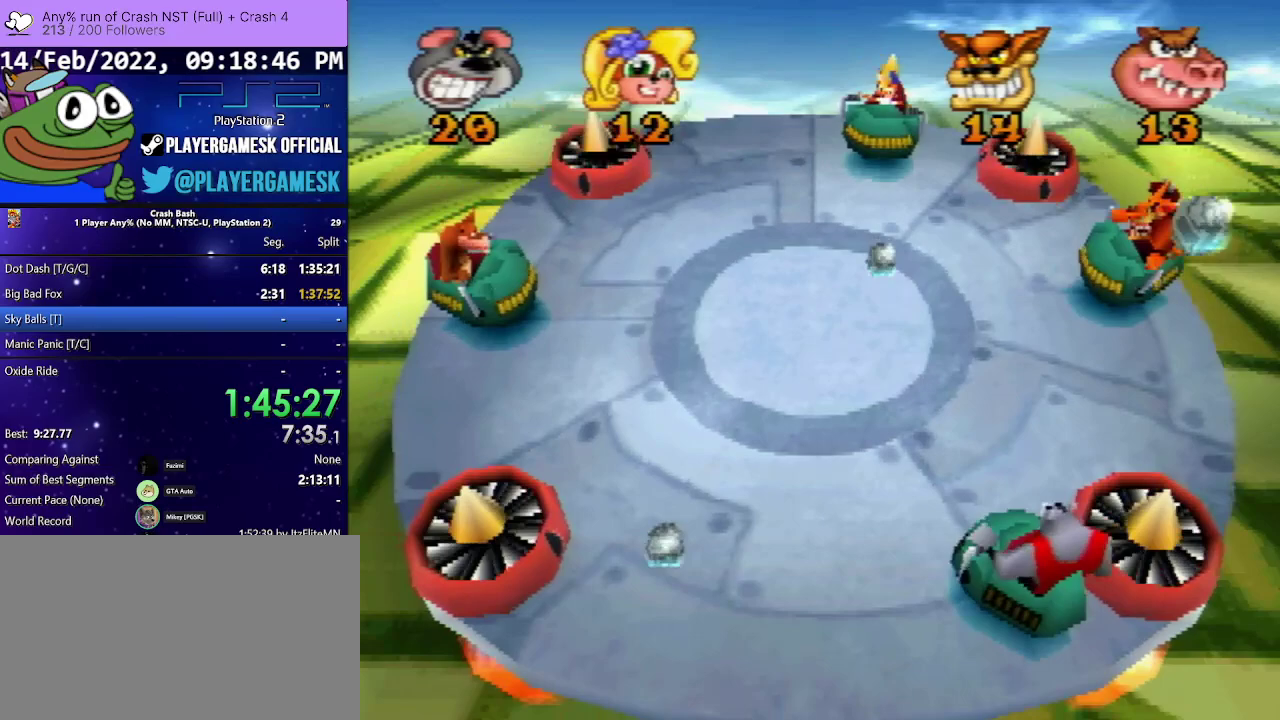
{"buttons": [], "events": [[67, "DPAD_LEFT", "down"], [233, "SQUARE", "down"], [367, "SQUARE", "up"], [467, "DPAD_LEFT", "up"]]}
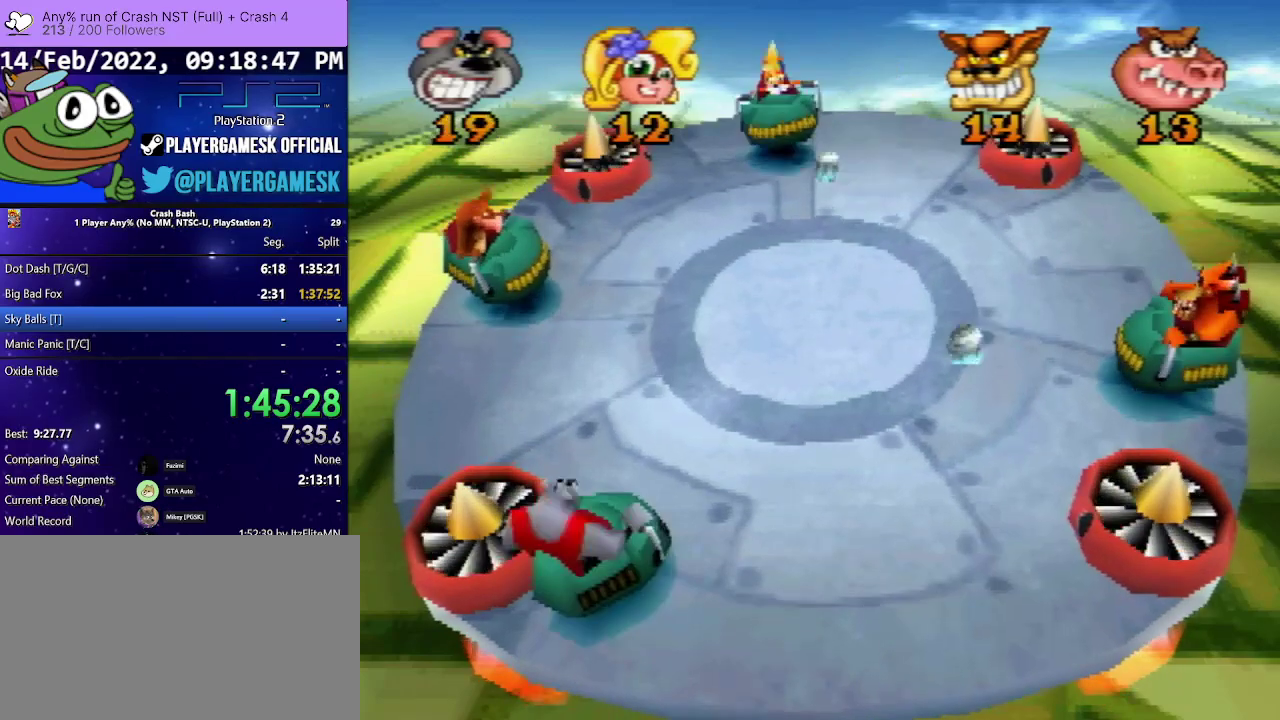
{"buttons": [], "events": [[33, "DPAD_RIGHT", "down"], [233, "DPAD_RIGHT", "up"]]}
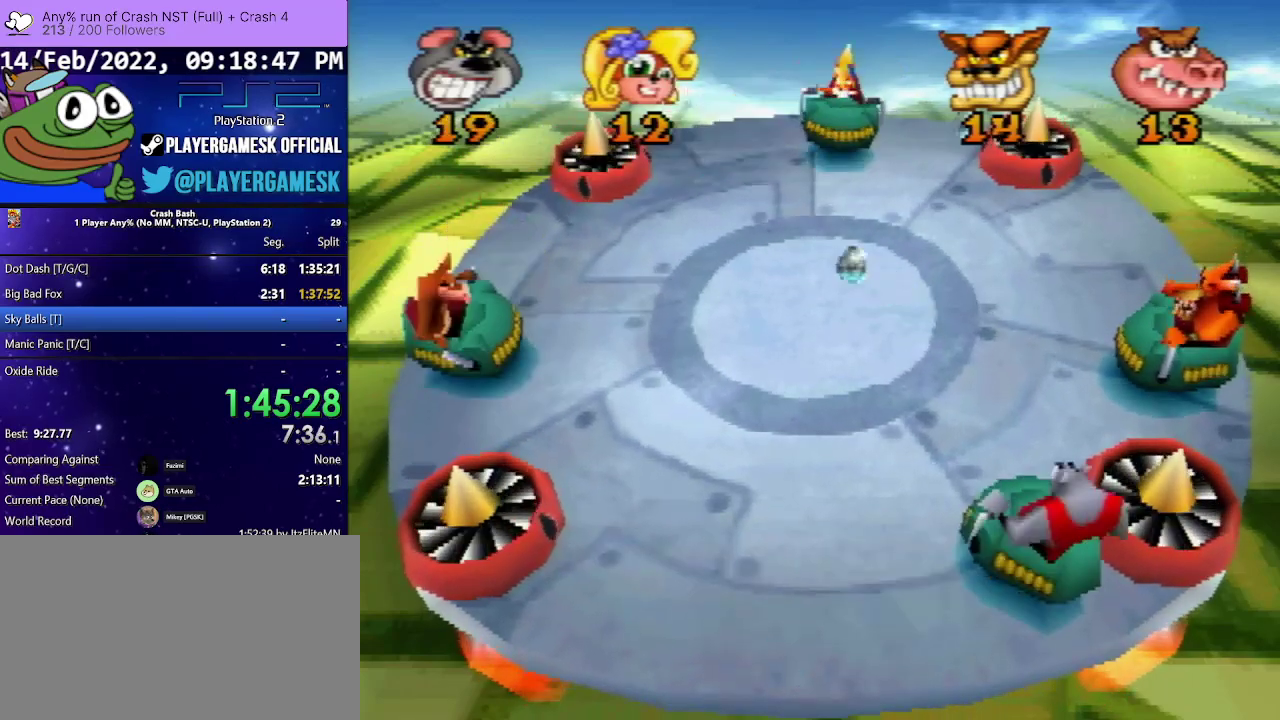
{"buttons": [], "events": []}
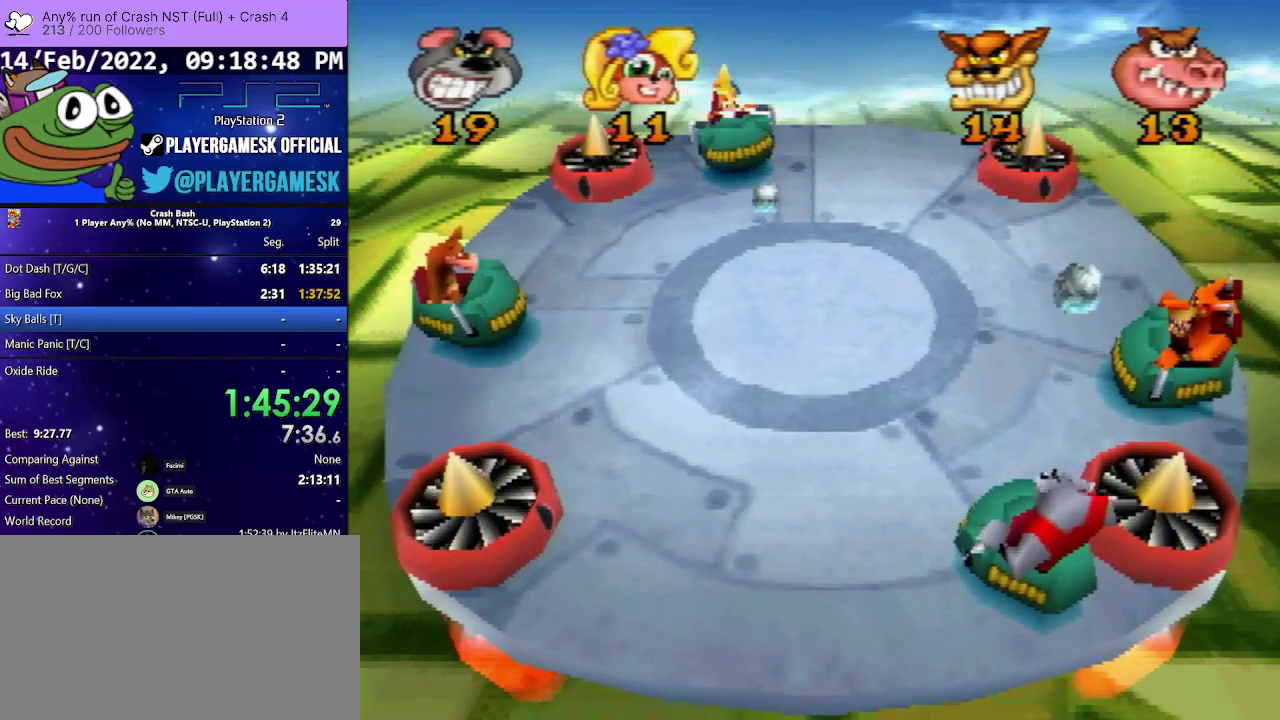
{"buttons": [], "events": []}
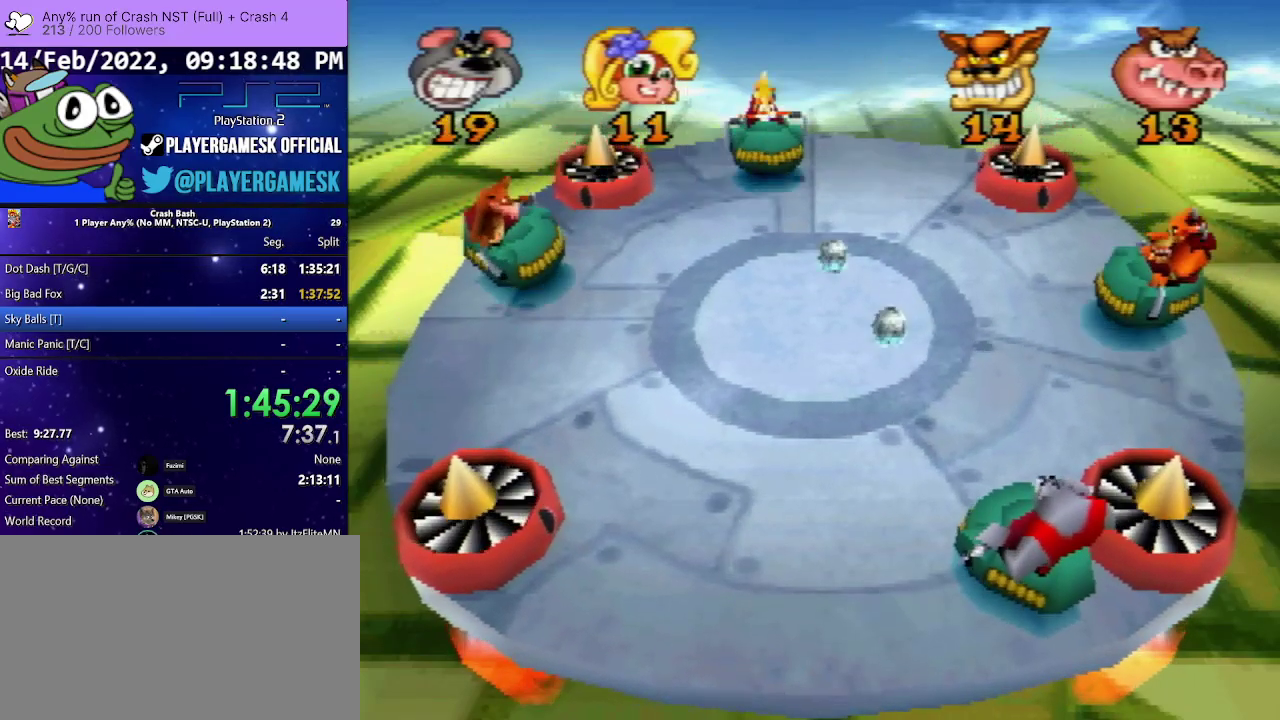
{"buttons": ["DPAD_RIGHT"], "events": [[433, "DPAD_RIGHT", "down"]]}
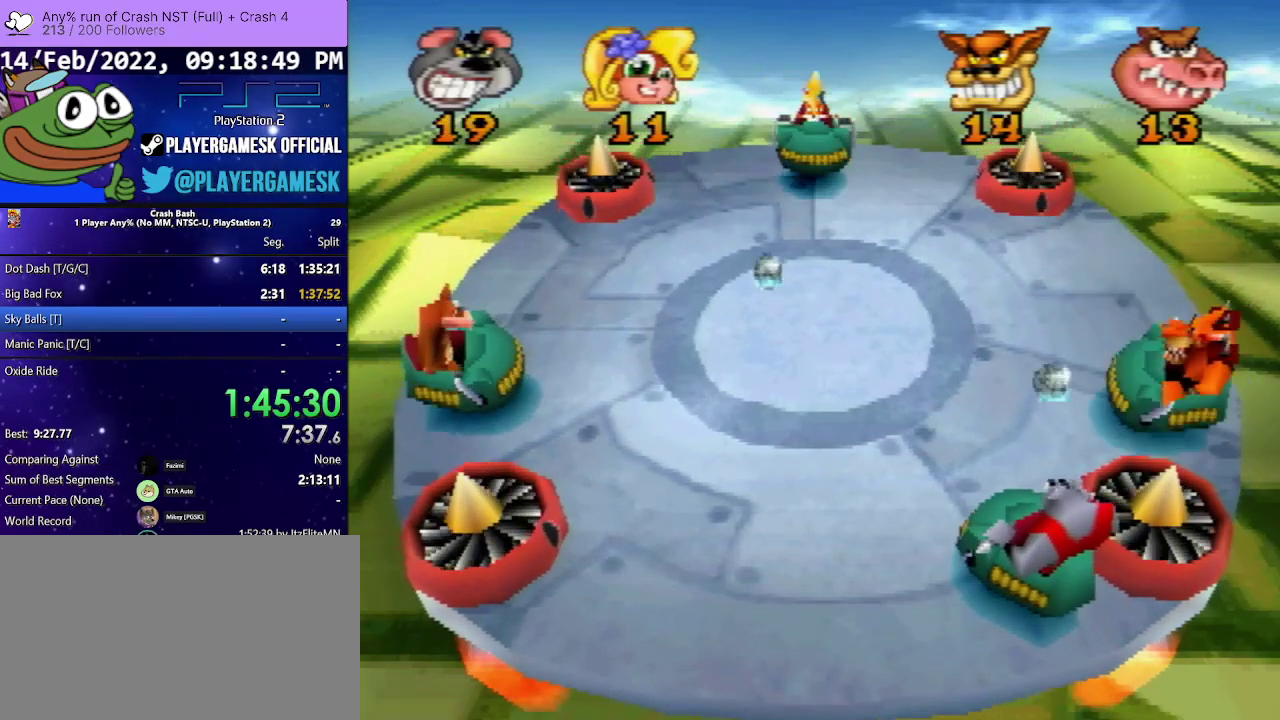
{"buttons": ["DPAD_LEFT"], "events": [[33, "SQUARE", "down"], [167, "SQUARE", "up"], [233, "DPAD_RIGHT", "up"], [300, "SQUARE", "down"], [367, "DPAD_LEFT", "down"], [433, "SQUARE", "up"]]}
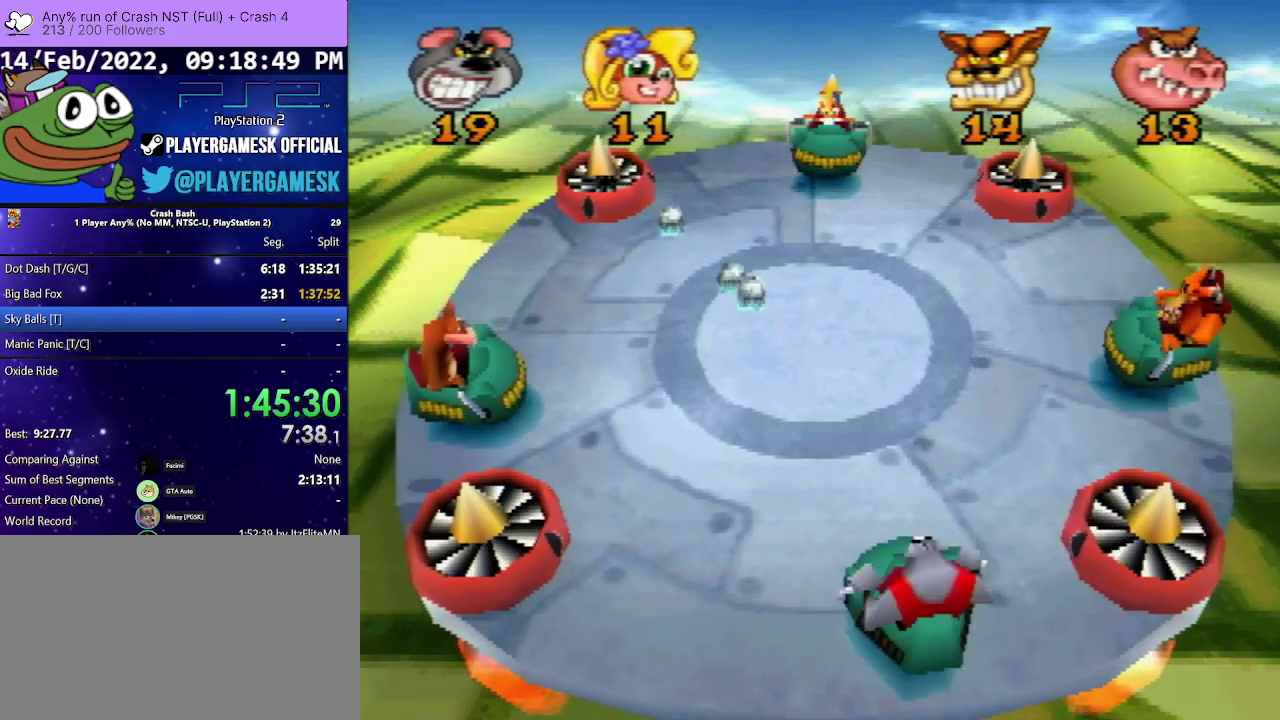
{"buttons": ["DPAD_RIGHT"], "events": [[133, "DPAD_LEFT", "up"], [367, "DPAD_RIGHT", "down"]]}
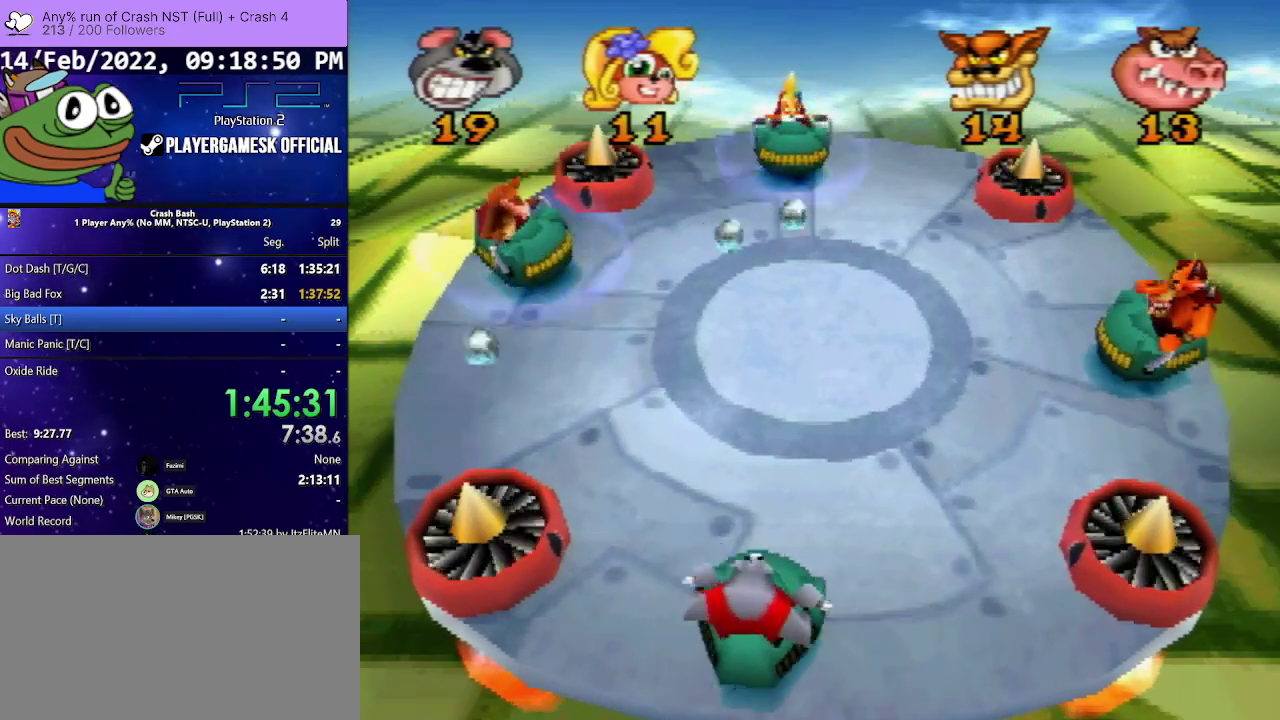
{"buttons": ["DPAD_LEFT"], "events": [[33, "DPAD_RIGHT", "up"], [167, "DPAD_LEFT", "down"]]}
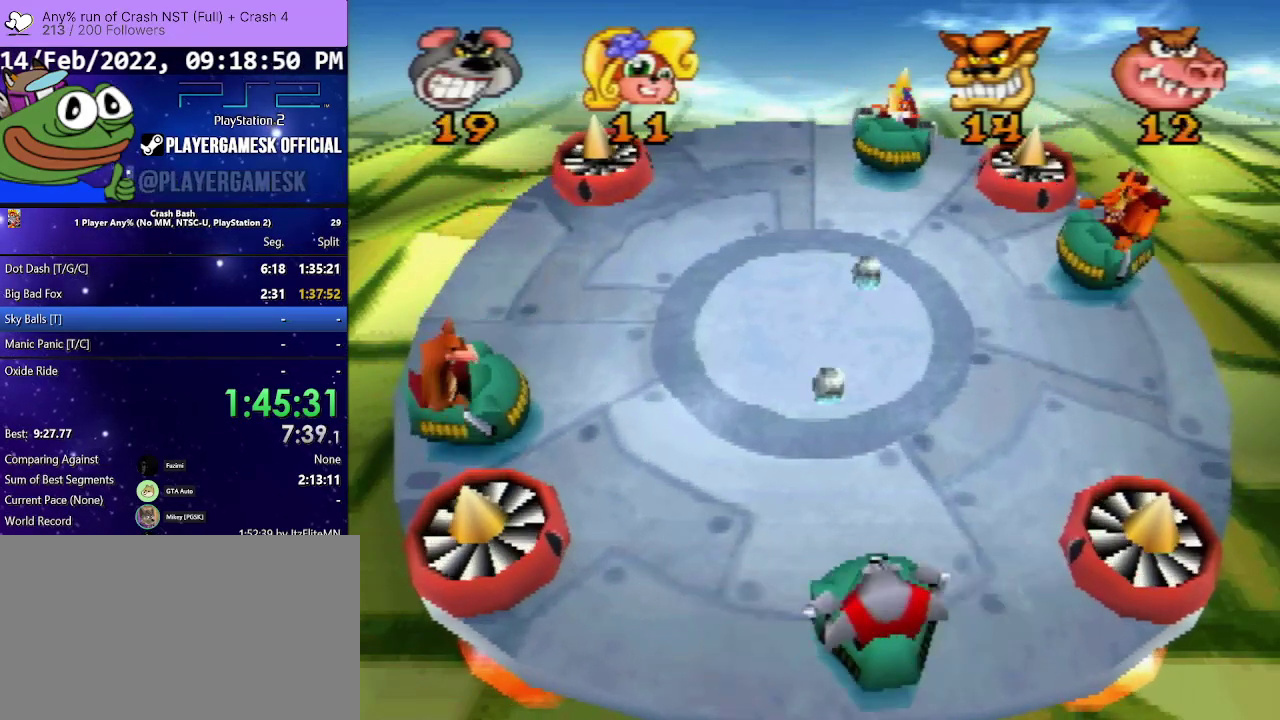
{"buttons": ["DPAD_LEFT"], "events": [[33, "DPAD_LEFT", "up"], [33, "DPAD_RIGHT", "down"], [67, "SQUARE", "down"], [200, "DPAD_DOWN", "down"], [233, "SQUARE", "up"], [333, "DPAD_DOWN", "up"], [333, "SQUARE", "down"], [367, "DPAD_RIGHT", "up"], [433, "DPAD_LEFT", "down"], [467, "SQUARE", "up"]]}
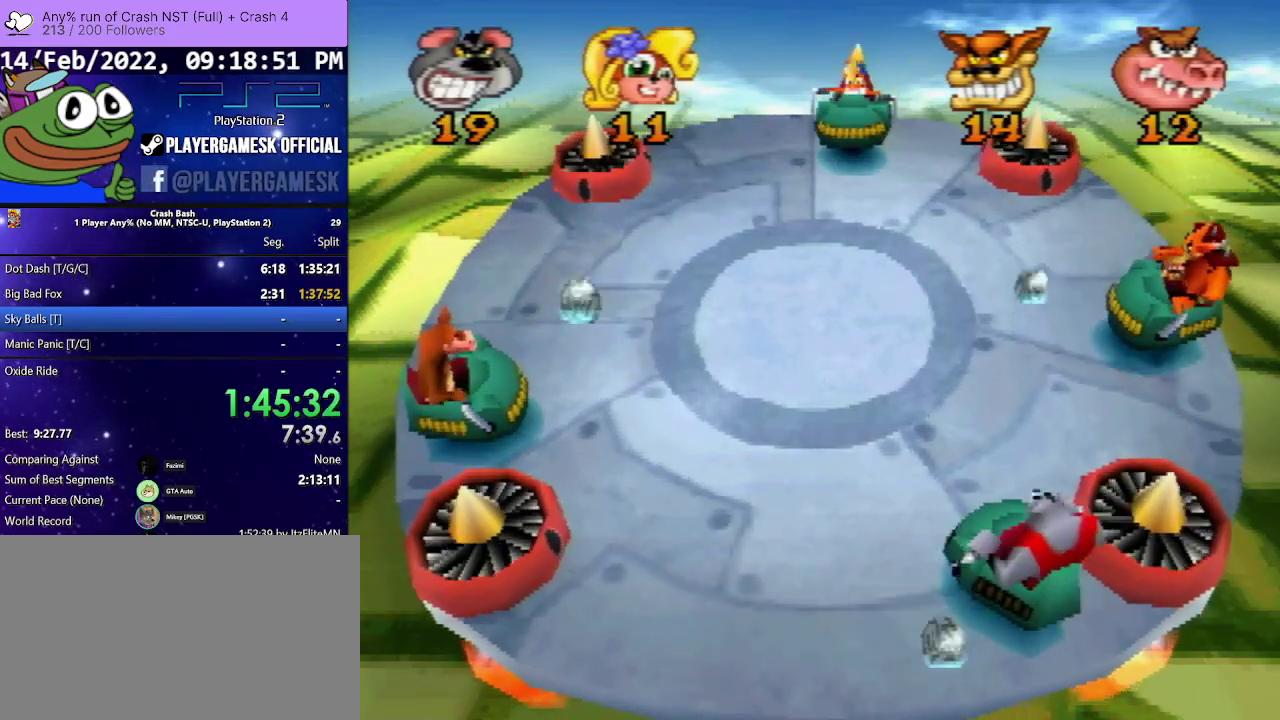
{"buttons": ["DPAD_RIGHT"], "events": [[100, "SQUARE", "down"], [200, "SQUARE", "up"], [300, "DPAD_LEFT", "up"], [333, "DPAD_RIGHT", "down"], [333, "SQUARE", "down"], [500, "SQUARE", "up"]]}
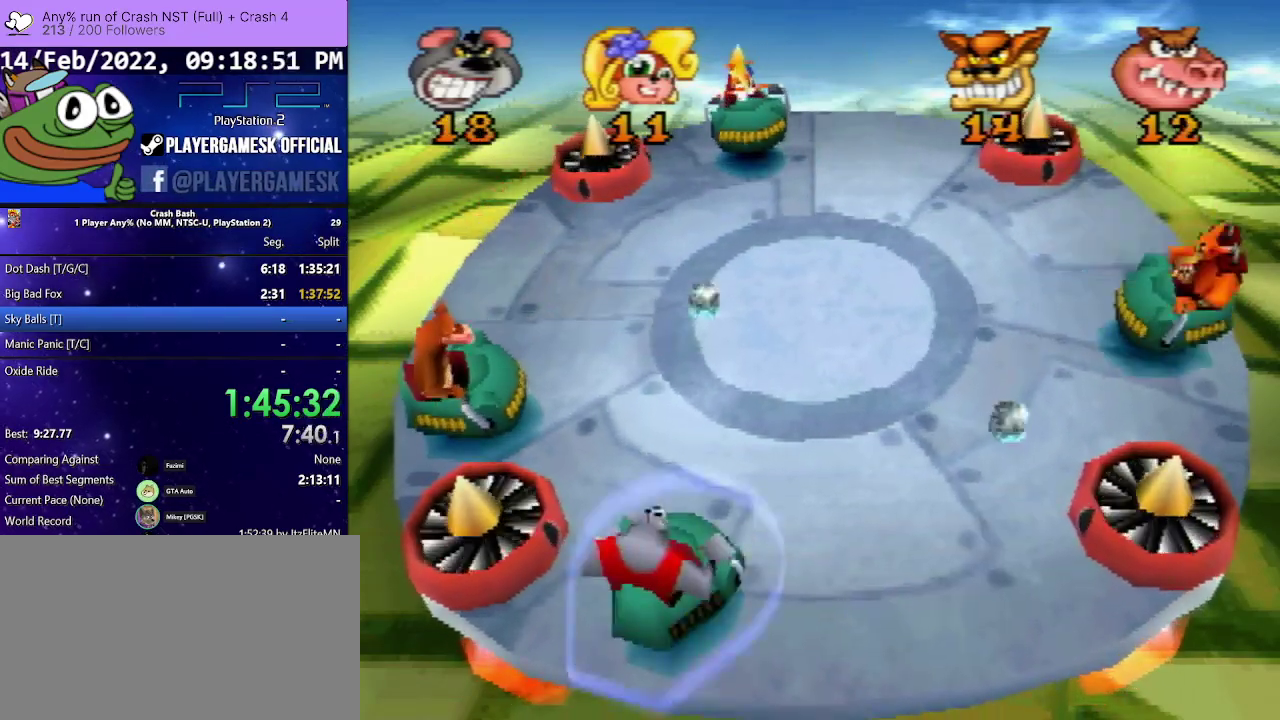
{"buttons": ["SQUARE", "DPAD_LEFT"], "events": [[67, "DPAD_RIGHT", "up"], [200, "SQUARE", "down"], [267, "DPAD_LEFT", "down"], [367, "SQUARE", "up"], [433, "SQUARE", "down"]]}
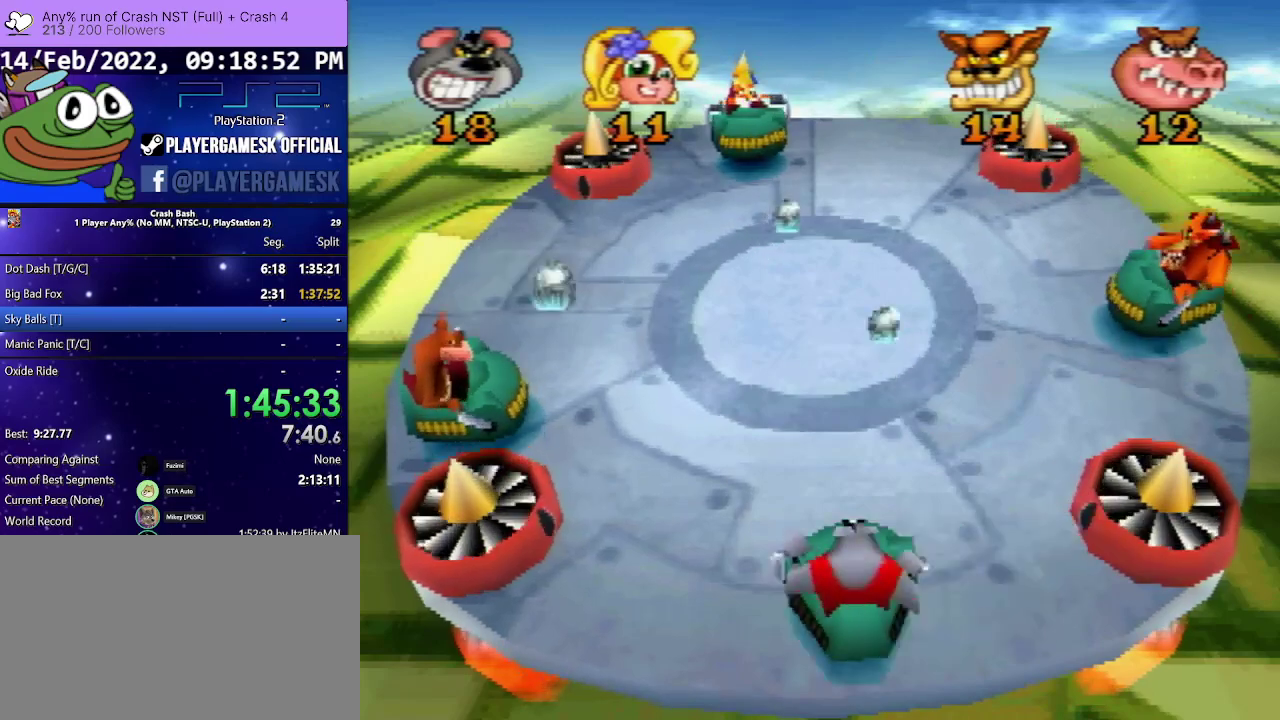
{"buttons": [], "events": [[100, "DPAD_LEFT", "up"], [100, "SQUARE", "up"], [167, "DPAD_RIGHT", "down"], [467, "DPAD_RIGHT", "up"]]}
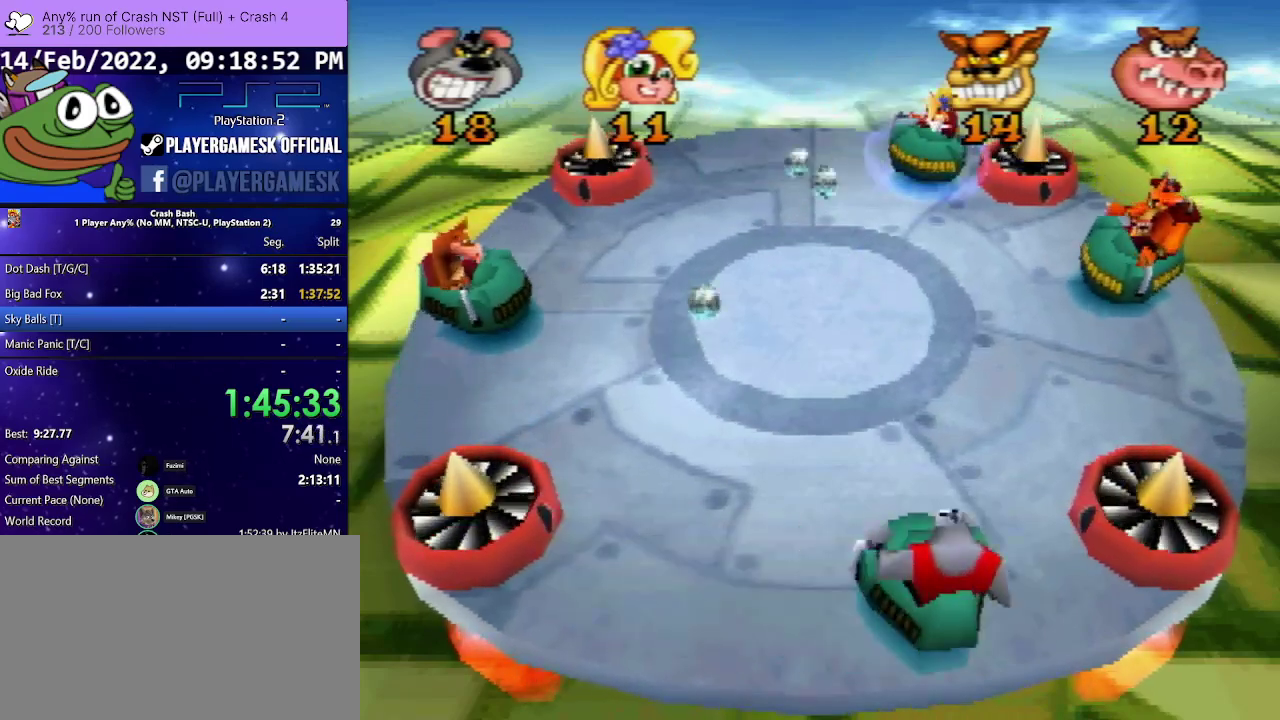
{"buttons": ["DPAD_LEFT"], "events": [[367, "DPAD_LEFT", "down"]]}
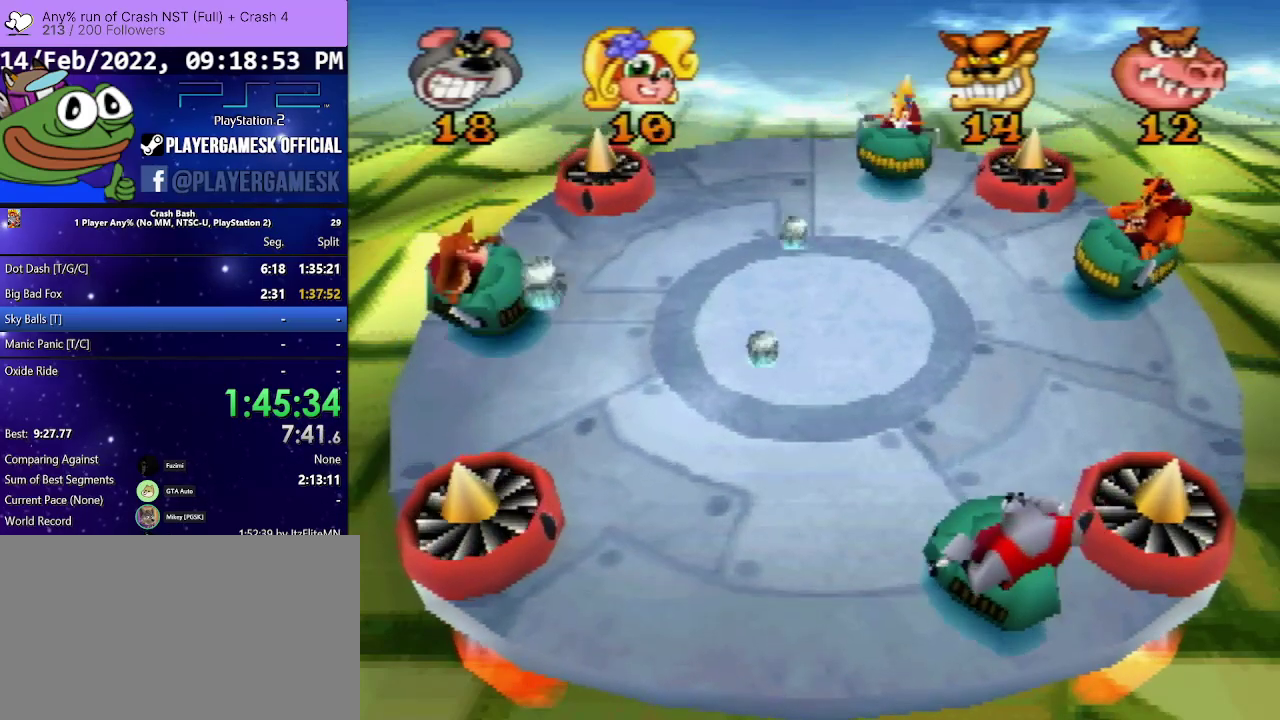
{"buttons": ["SQUARE", "DPAD_RIGHT"], "events": [[200, "SQUARE", "down"], [233, "DPAD_LEFT", "up"], [300, "DPAD_RIGHT", "down"], [333, "SQUARE", "up"], [433, "SQUARE", "down"]]}
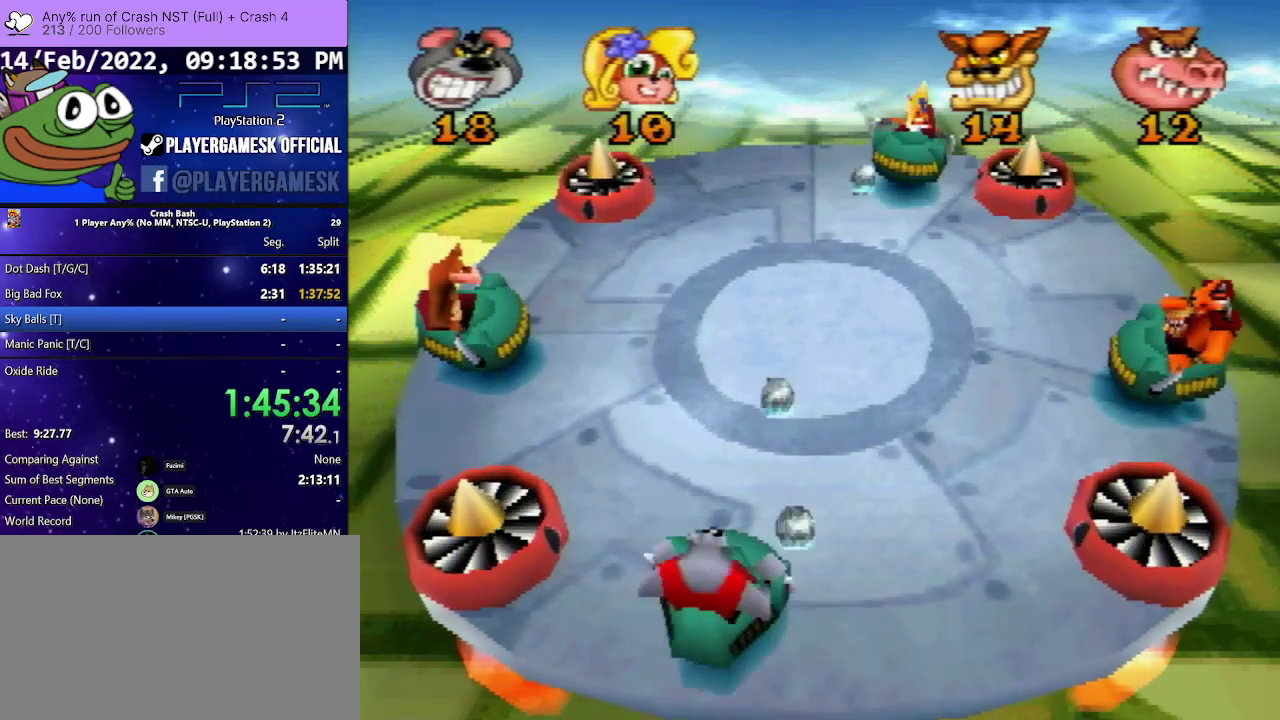
{"buttons": ["SQUARE"], "events": [[67, "SQUARE", "up"], [133, "SQUARE", "down"], [267, "DPAD_RIGHT", "up"], [300, "SQUARE", "up"], [400, "SQUARE", "down"]]}